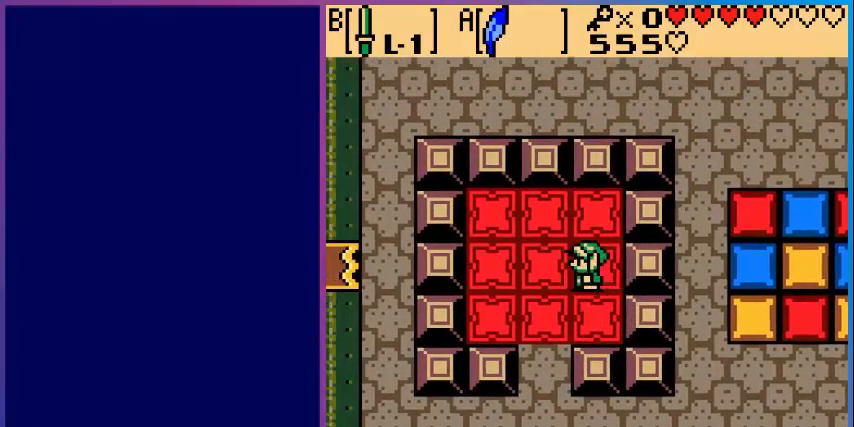
Gameplay with a controller (Nintendo layout); each line is a JSON object with the inputs held at the frame after it (dt_ms = milliseconds from this image to that frame). "events" lists button and stick changes between this image and that frame as [ms after this image, input, new state], when the widget could be followed in between. Not read: L3 R3.
{"dt_ms": 520, "buttons": ["A", "DPAD_LEFT"], "events": [[360, "DPAD_LEFT", "down"], [400, "A", "down"]]}
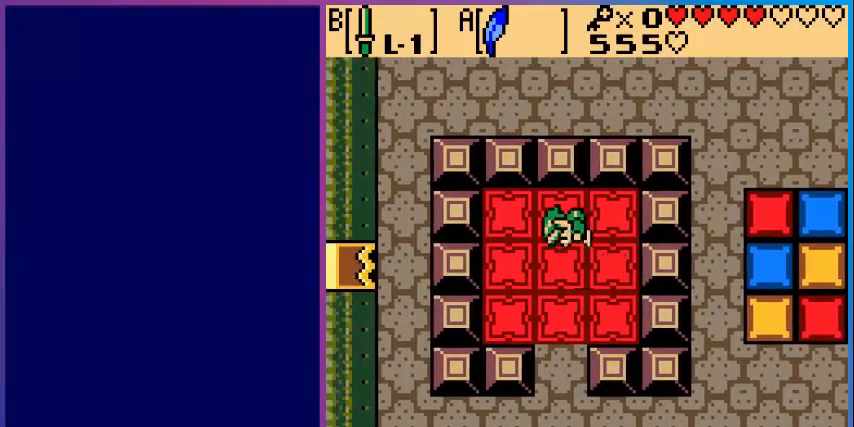
{"dt_ms": 480, "buttons": [], "events": [[120, "DPAD_LEFT", "up"], [160, "A", "up"]]}
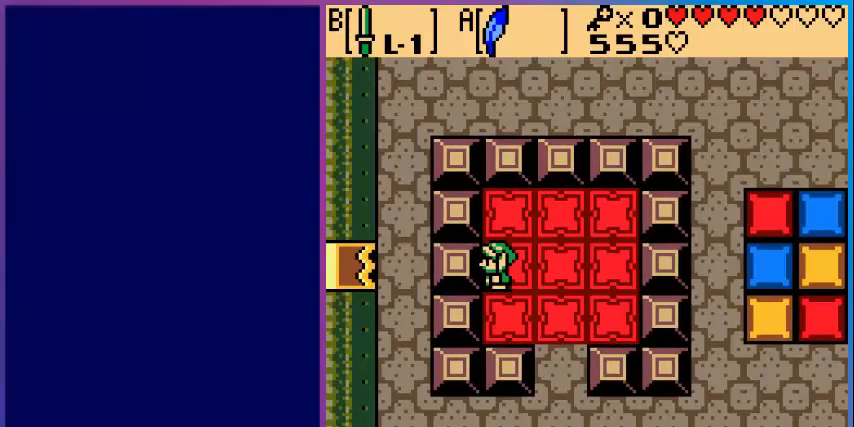
{"dt_ms": 520, "buttons": ["DPAD_RIGHT"], "events": [[520, "DPAD_RIGHT", "down"]]}
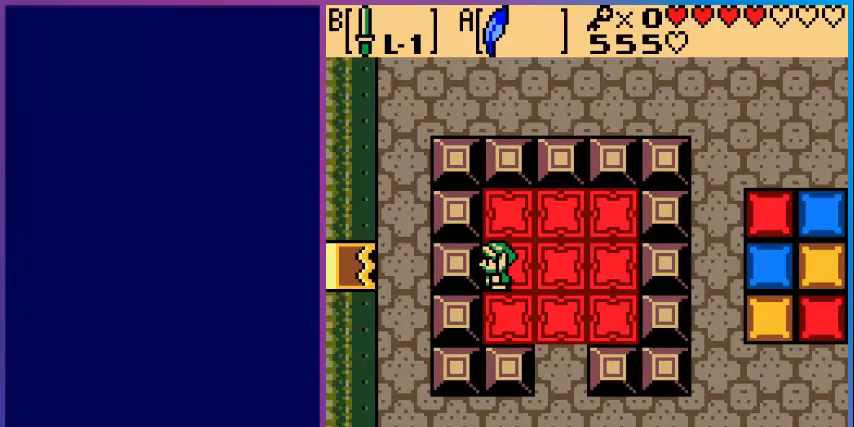
{"dt_ms": 480, "buttons": ["DPAD_UP"], "events": [[480, "DPAD_RIGHT", "up"], [480, "DPAD_UP", "down"]]}
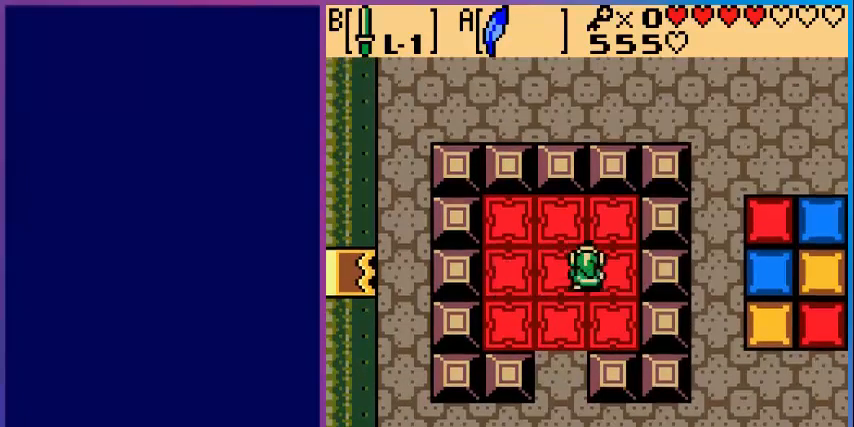
{"dt_ms": 520, "buttons": [], "events": [[80, "DPAD_UP", "up"], [320, "DPAD_RIGHT", "down"], [400, "DPAD_RIGHT", "up"]]}
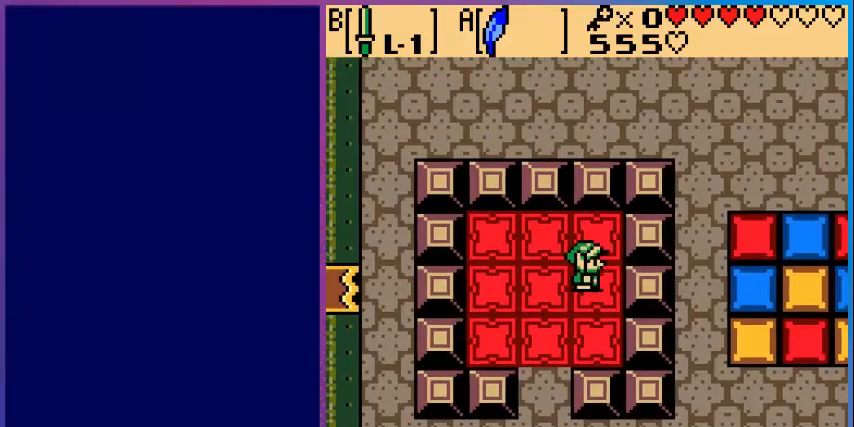
{"dt_ms": 480, "buttons": [], "events": [[80, "DPAD_LEFT", "down"], [120, "A", "down"], [320, "A", "up"], [320, "DPAD_LEFT", "up"]]}
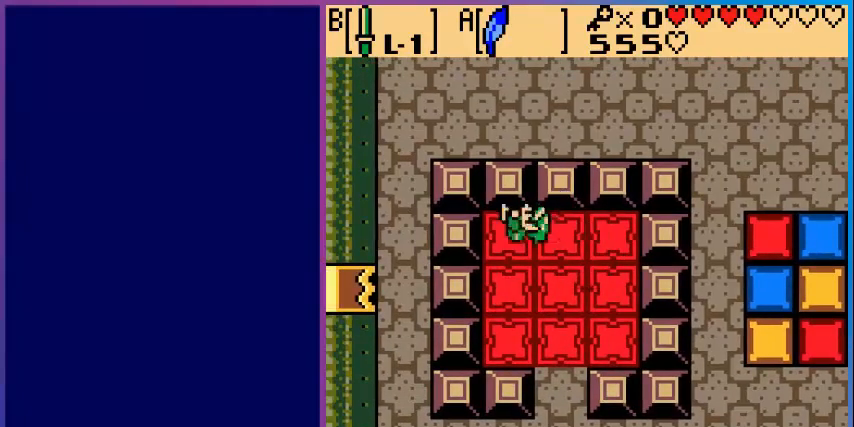
{"dt_ms": 520, "buttons": [], "events": []}
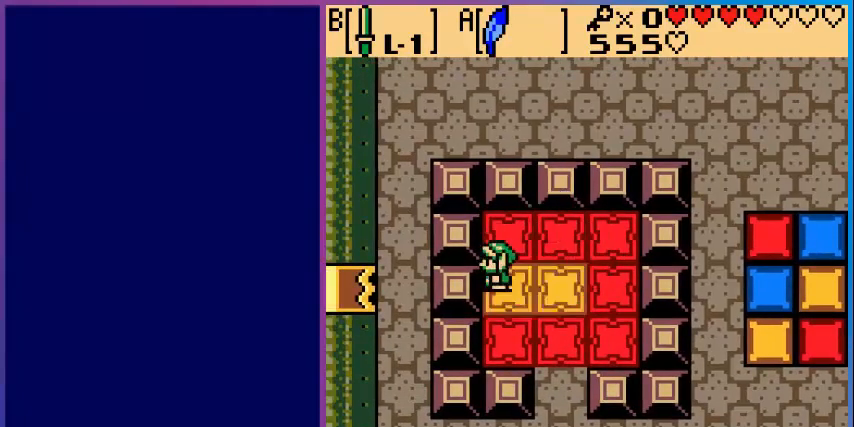
{"dt_ms": 480, "buttons": [], "events": []}
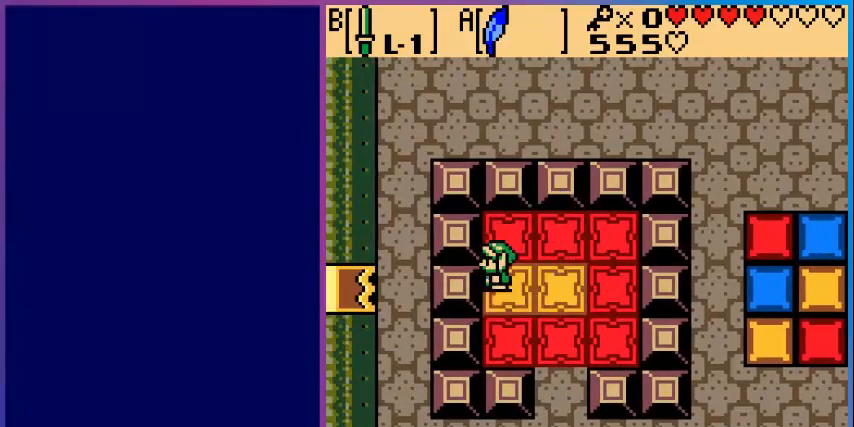
{"dt_ms": 520, "buttons": [], "events": [[200, "DPAD_UP", "down"], [400, "DPAD_UP", "up"]]}
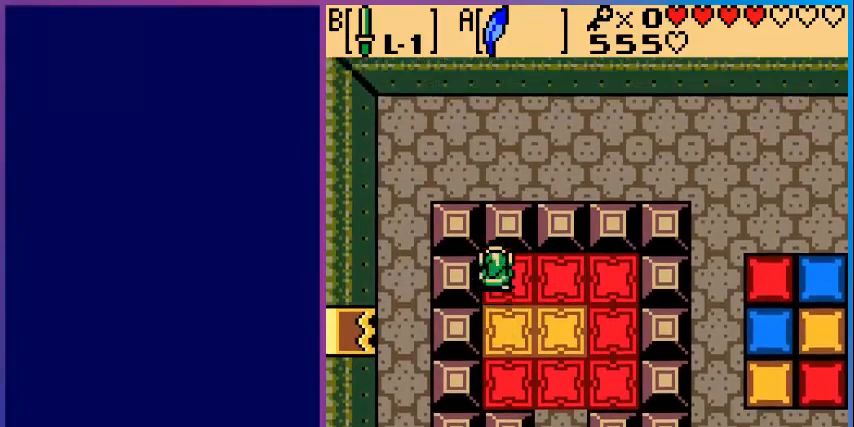
{"dt_ms": 480, "buttons": ["DPAD_DOWN"], "events": [[160, "DPAD_DOWN", "down"], [240, "A", "down"], [480, "A", "up"]]}
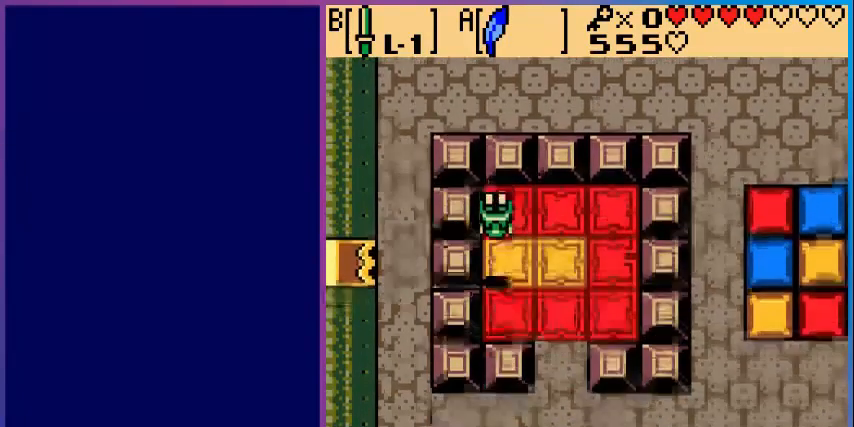
{"dt_ms": 520, "buttons": [], "events": [[400, "DPAD_DOWN", "up"]]}
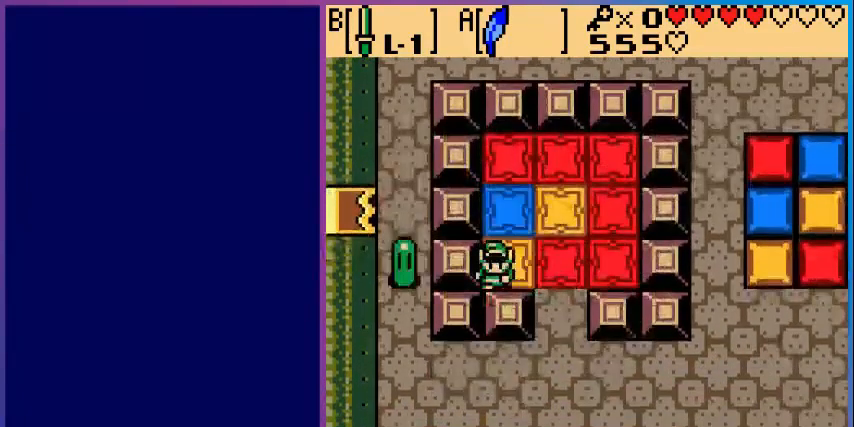
{"dt_ms": 480, "buttons": ["DPAD_RIGHT"], "events": [[480, "DPAD_RIGHT", "down"]]}
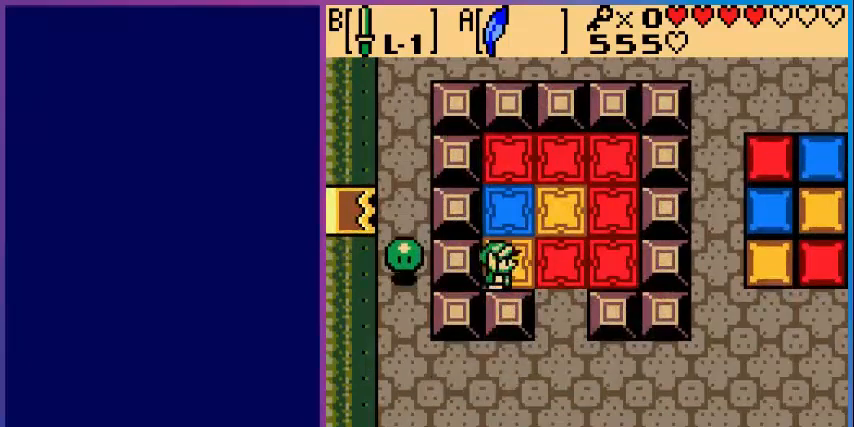
{"dt_ms": 520, "buttons": ["DPAD_RIGHT"], "events": []}
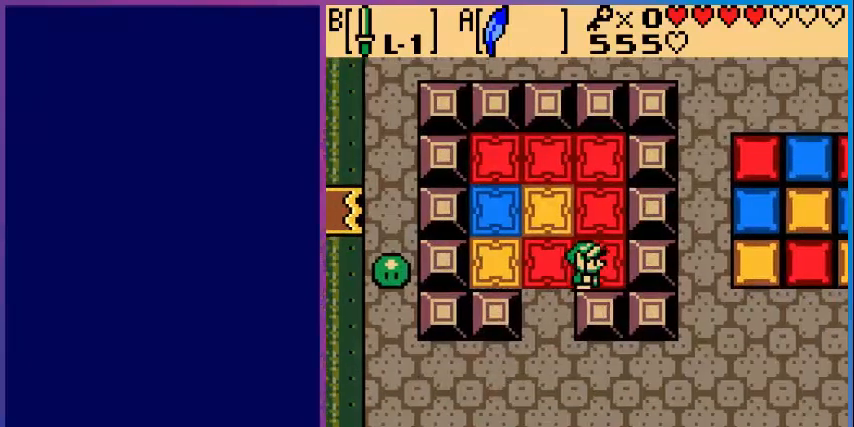
{"dt_ms": 480, "buttons": [], "events": [[200, "DPAD_RIGHT", "up"]]}
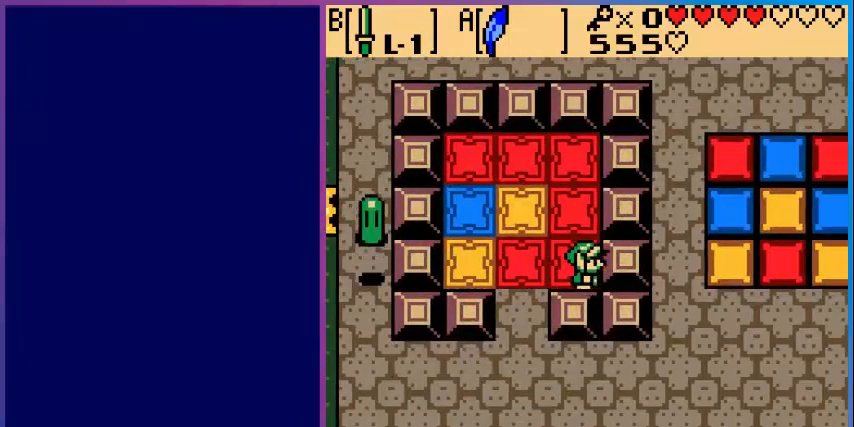
{"dt_ms": 520, "buttons": [], "events": []}
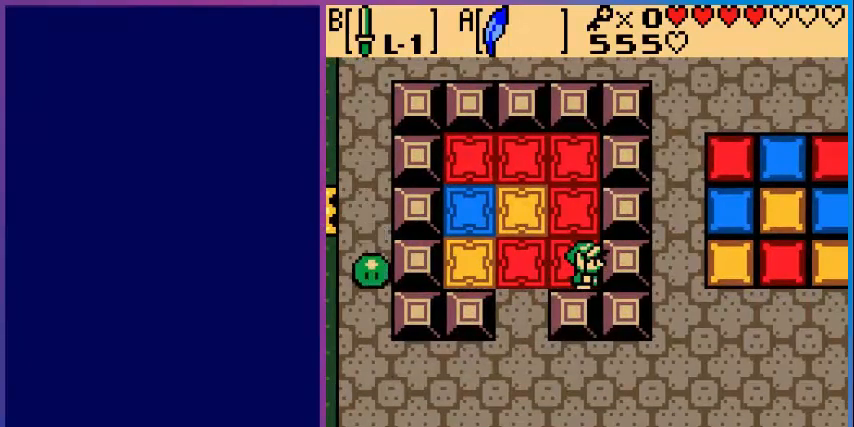
{"dt_ms": 480, "buttons": ["DPAD_UP"], "events": [[80, "DPAD_UP", "down"]]}
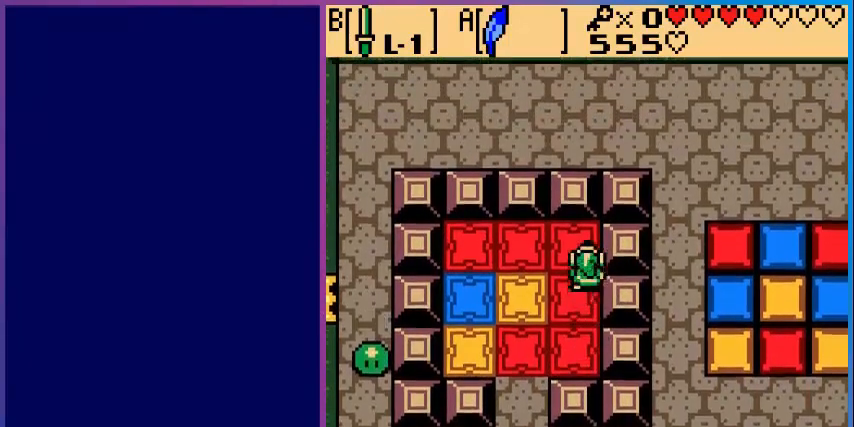
{"dt_ms": 520, "buttons": [], "events": [[200, "DPAD_UP", "up"]]}
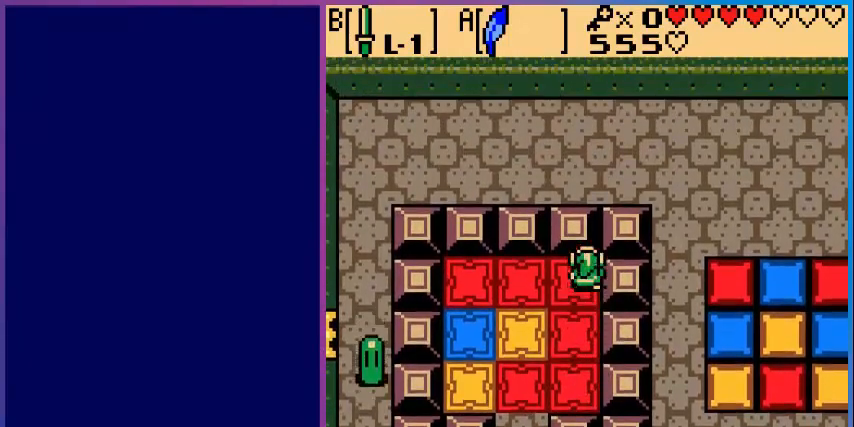
{"dt_ms": 480, "buttons": ["DPAD_DOWN"], "events": [[480, "DPAD_DOWN", "down"]]}
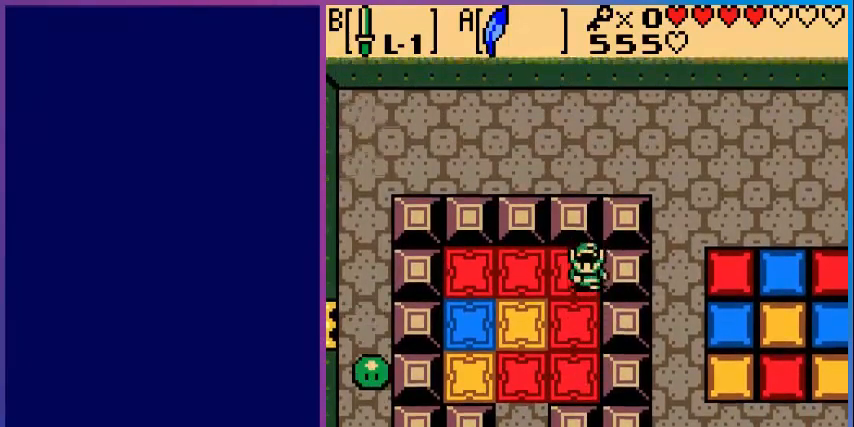
{"dt_ms": 520, "buttons": ["A", "DPAD_DOWN"], "events": [[80, "DPAD_DOWN", "up"], [360, "DPAD_DOWN", "down"], [400, "A", "down"]]}
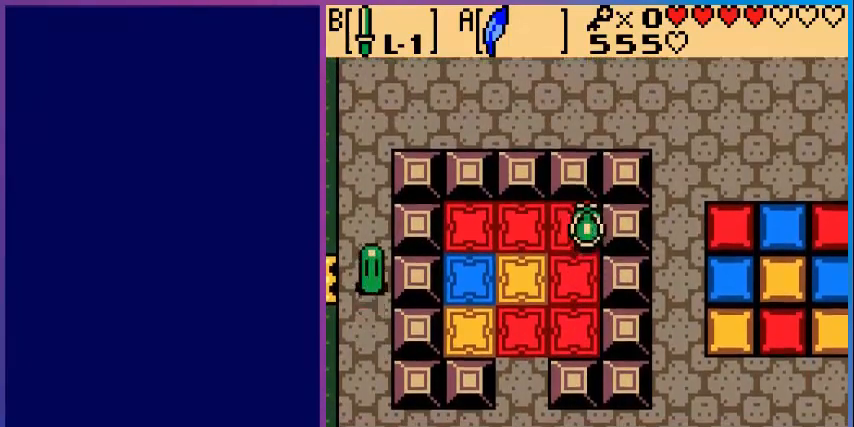
{"dt_ms": 480, "buttons": [], "events": [[80, "A", "up"], [80, "DPAD_DOWN", "up"]]}
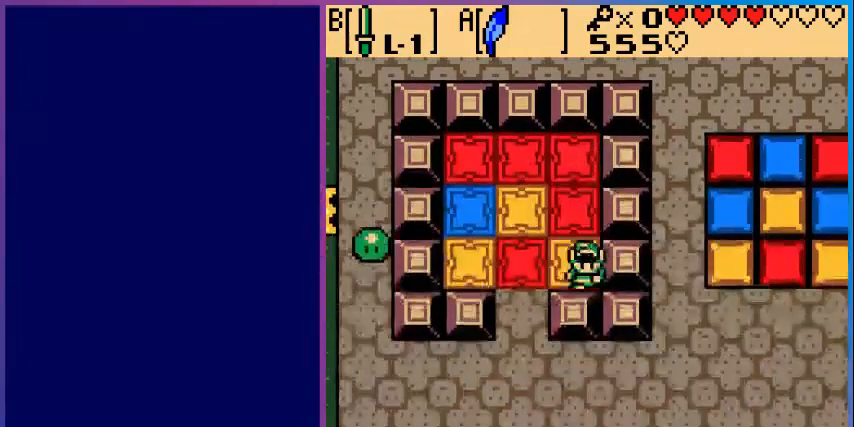
{"dt_ms": 520, "buttons": [], "events": [[160, "DPAD_UP", "down"], [320, "DPAD_UP", "up"]]}
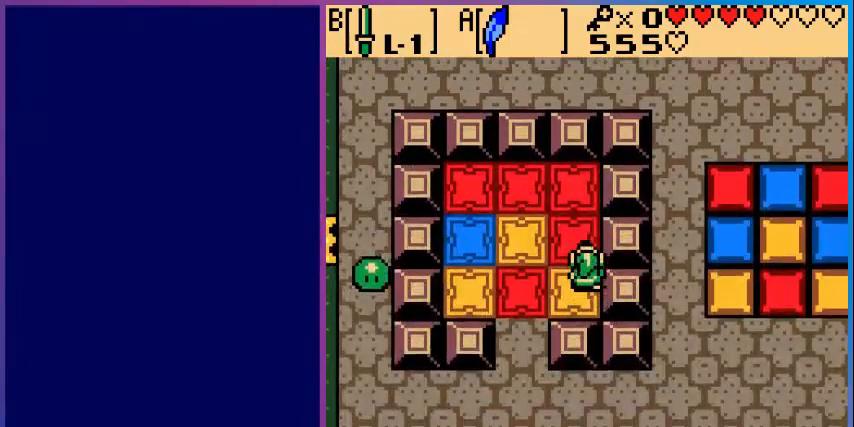
{"dt_ms": 480, "buttons": [], "events": [[80, "DPAD_DOWN", "down"], [360, "DPAD_DOWN", "up"]]}
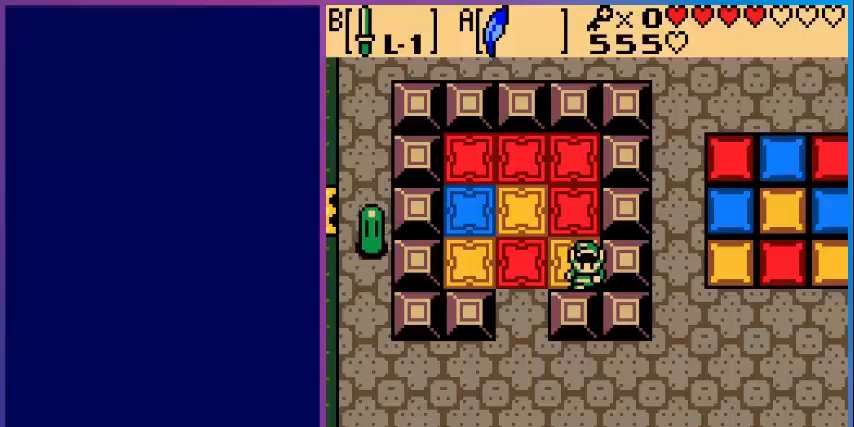
{"dt_ms": 520, "buttons": [], "events": [[160, "DPAD_UP", "down"], [200, "A", "down"], [320, "A", "up"], [440, "DPAD_UP", "up"]]}
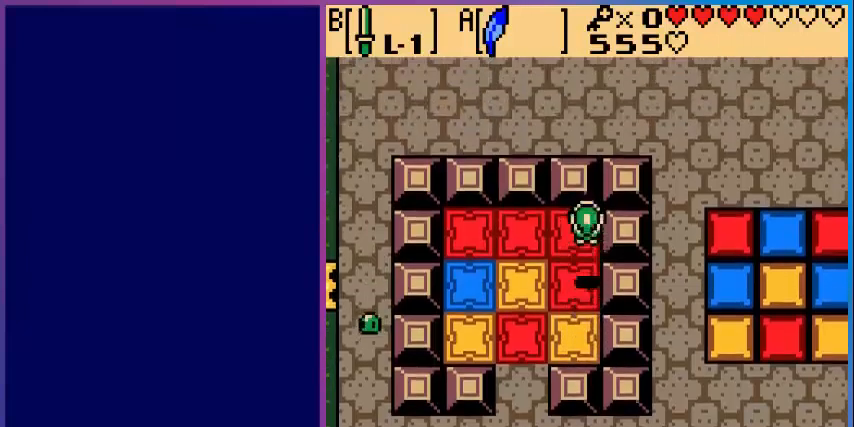
{"dt_ms": 480, "buttons": [], "events": [[80, "DPAD_DOWN", "down"], [320, "DPAD_DOWN", "up"]]}
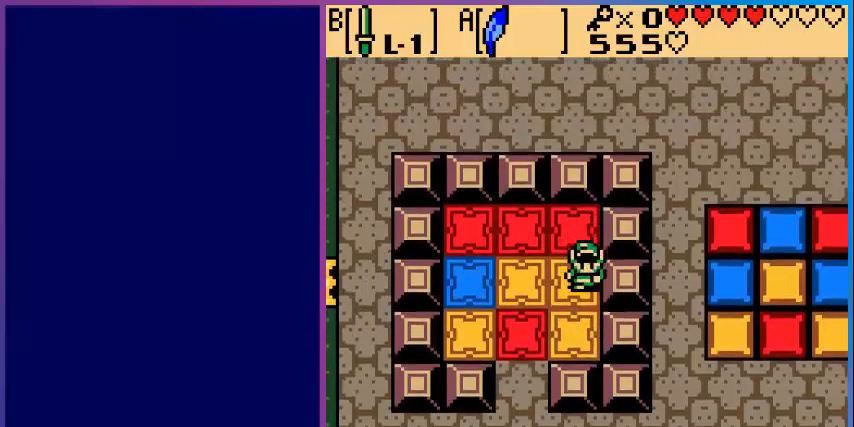
{"dt_ms": 520, "buttons": [], "events": [[400, "DPAD_UP", "down"], [520, "DPAD_UP", "up"]]}
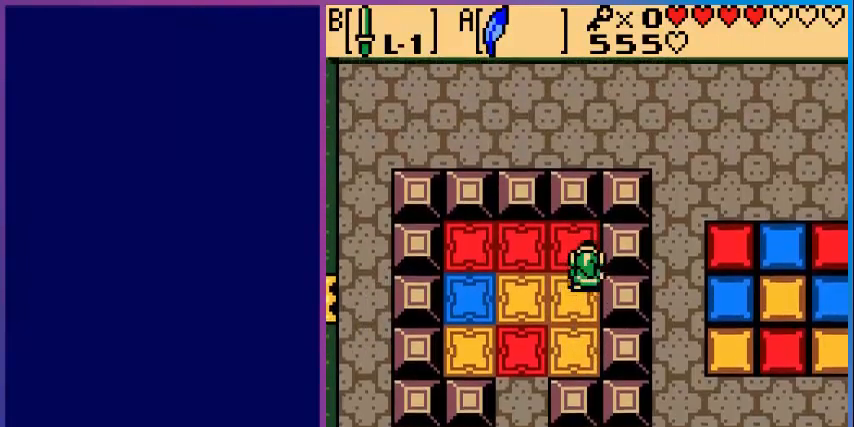
{"dt_ms": 480, "buttons": [], "events": [[200, "DPAD_DOWN", "down"], [360, "DPAD_DOWN", "up"]]}
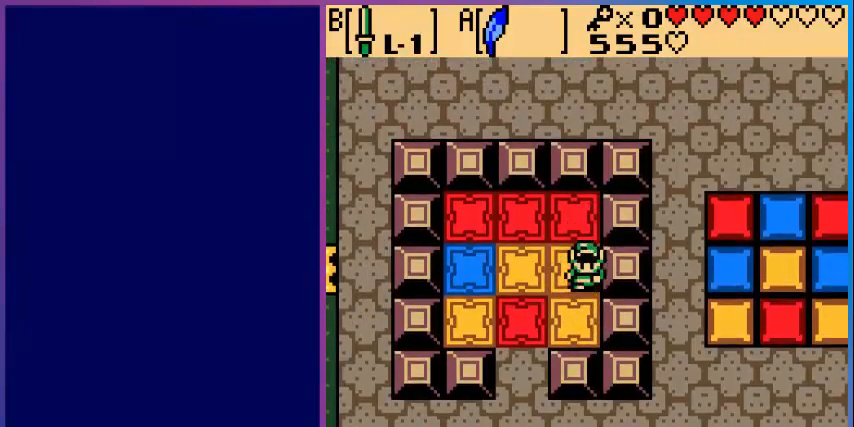
{"dt_ms": 1000, "buttons": []}
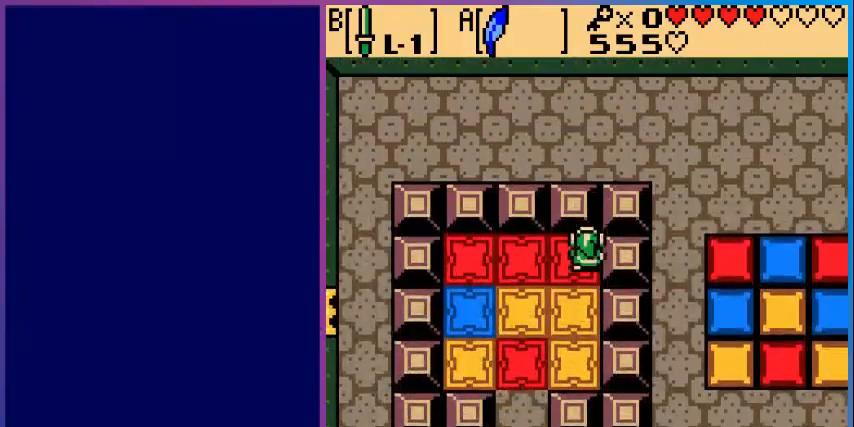
{"dt_ms": 520, "buttons": [], "events": []}
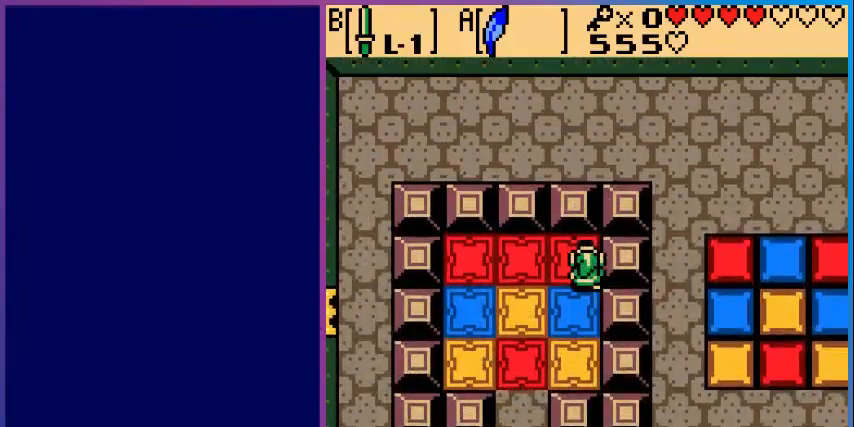
{"dt_ms": 480, "buttons": ["A", "DPAD_LEFT"], "events": [[80, "DPAD_UP", "down"], [160, "DPAD_UP", "up"], [360, "DPAD_LEFT", "down"], [480, "A", "down"]]}
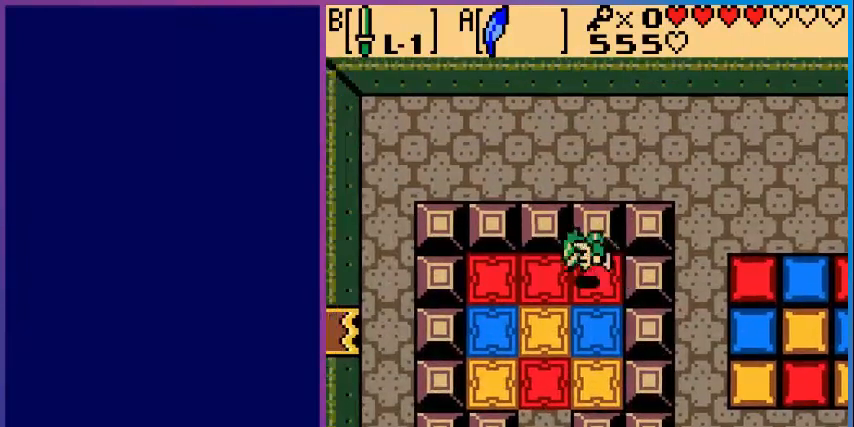
{"dt_ms": 520, "buttons": [], "events": [[120, "A", "up"], [160, "DPAD_LEFT", "up"], [320, "DPAD_RIGHT", "down"], [440, "DPAD_RIGHT", "up"]]}